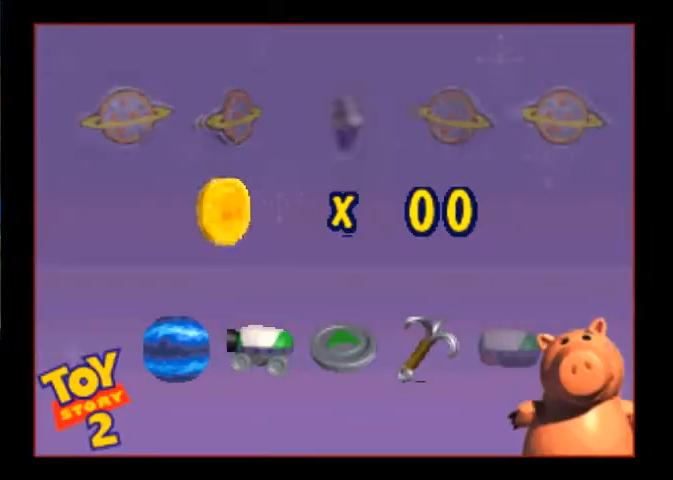
Gameplay with a controller (Xbox layout); each line is a JSON object with the inputs held at the frame after it. "button_events" lists button changes between this image and that frame as [ms after this image, input, new state], when the widget could be followed in between (sticks are given only as held states). Not read: L3 R1 R2 R3.
{"buttons": [], "left_stick": "center", "right_stick": "center", "button_events": []}
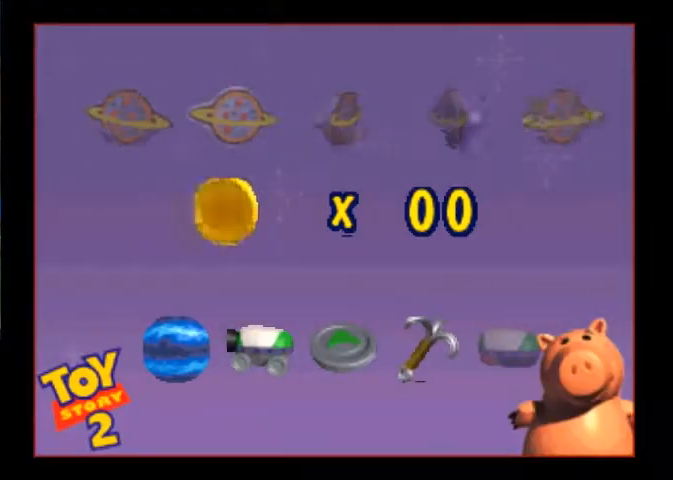
{"buttons": [], "left_stick": "center", "right_stick": "center", "button_events": []}
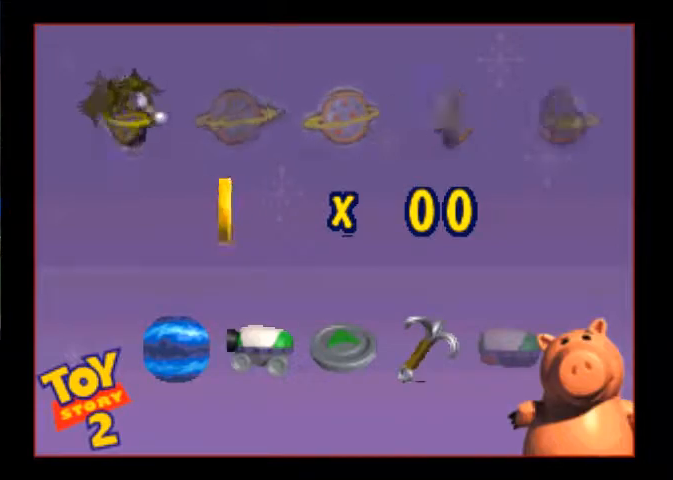
{"buttons": [], "left_stick": "center", "right_stick": "center", "button_events": []}
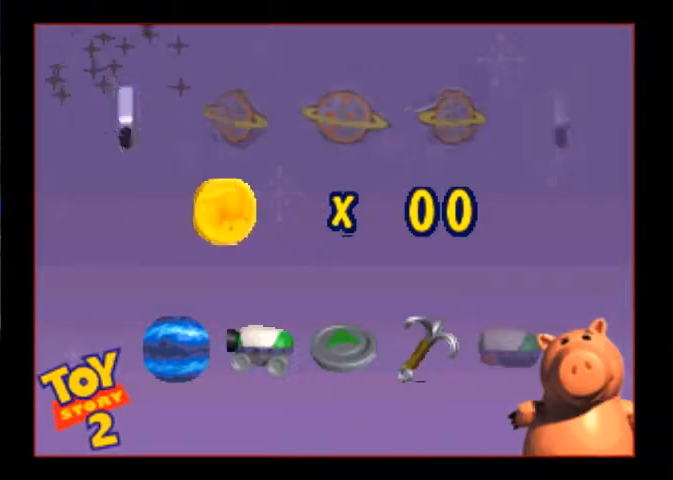
{"buttons": [], "left_stick": "center", "right_stick": "center", "button_events": [[367, "A", "down"], [467, "A", "up"]]}
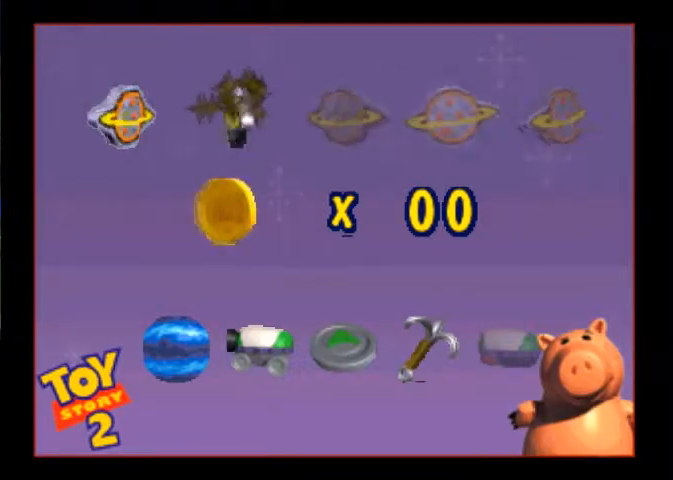
{"buttons": ["A"], "left_stick": "center", "right_stick": "center", "button_events": [[434, "A", "down"]]}
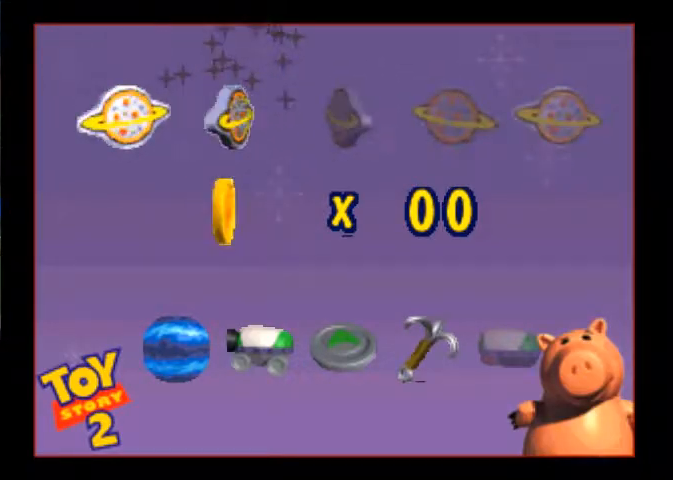
{"buttons": ["A"], "left_stick": "center", "right_stick": "center", "button_events": [[33, "A", "up"], [133, "A", "down"], [200, "A", "up"], [300, "A", "down"], [367, "A", "up"], [467, "A", "down"]]}
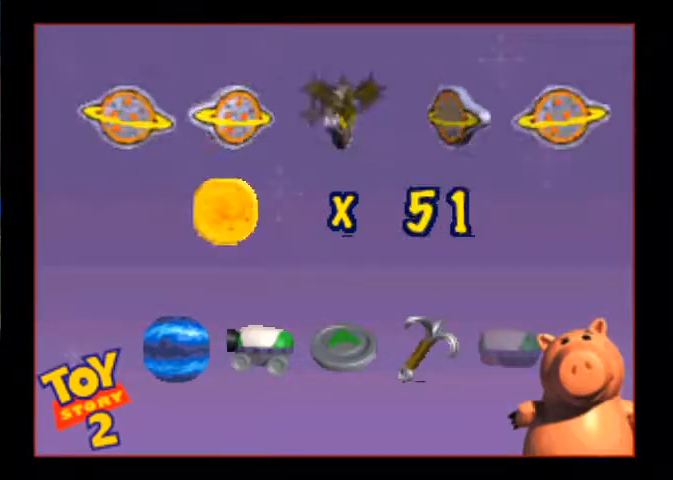
{"buttons": [], "left_stick": "center", "right_stick": "center", "button_events": [[434, "A", "up"]]}
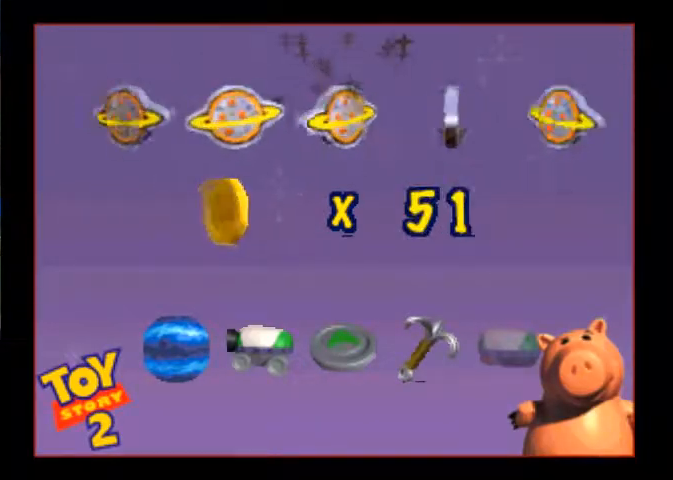
{"buttons": ["A"], "left_stick": "center", "right_stick": "center", "button_events": [[67, "A", "down"]]}
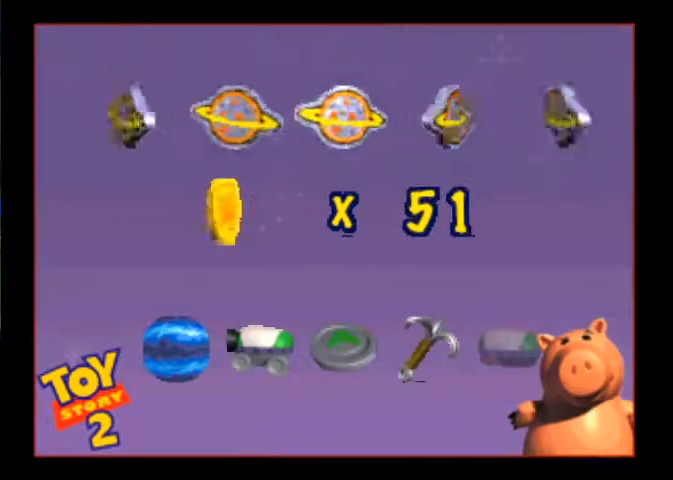
{"buttons": [], "left_stick": "center", "right_stick": "center", "button_events": [[34, "A", "up"]]}
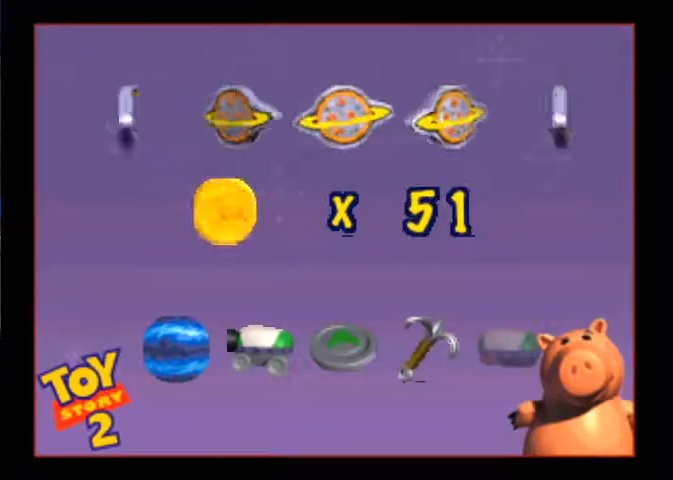
{"buttons": ["A"], "left_stick": "center", "right_stick": "center", "button_events": [[67, "A", "down"]]}
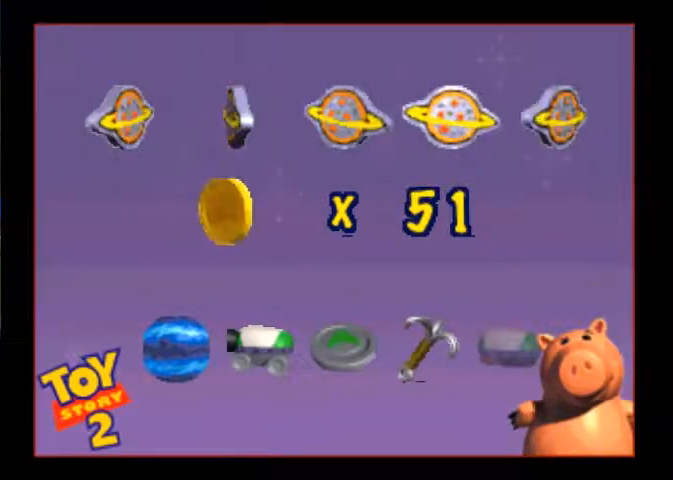
{"buttons": [], "left_stick": "center", "right_stick": "center", "button_events": [[67, "A", "up"], [167, "A", "down"], [234, "A", "up"], [367, "A", "down"], [468, "A", "up"]]}
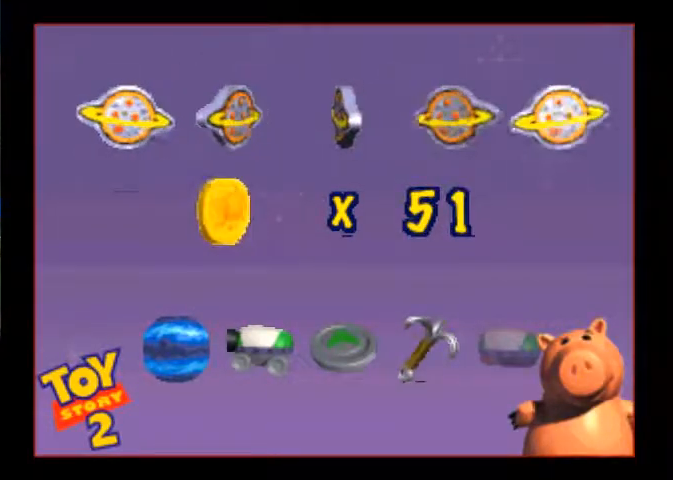
{"buttons": [], "left_stick": "center", "right_stick": "center", "button_events": []}
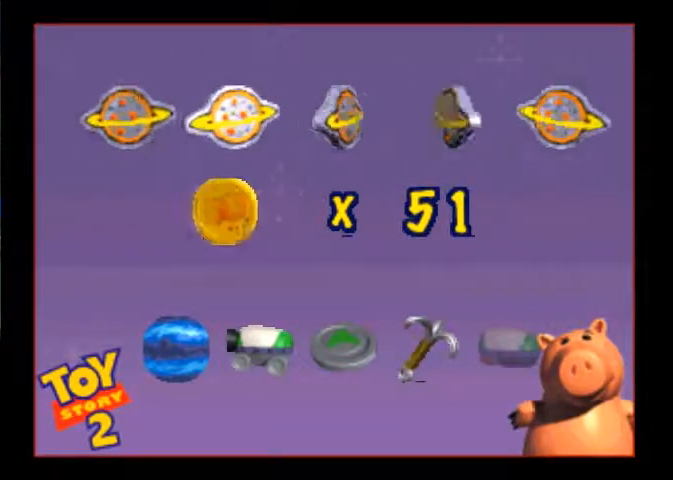
{"buttons": [], "left_stick": "center", "right_stick": "center", "button_events": []}
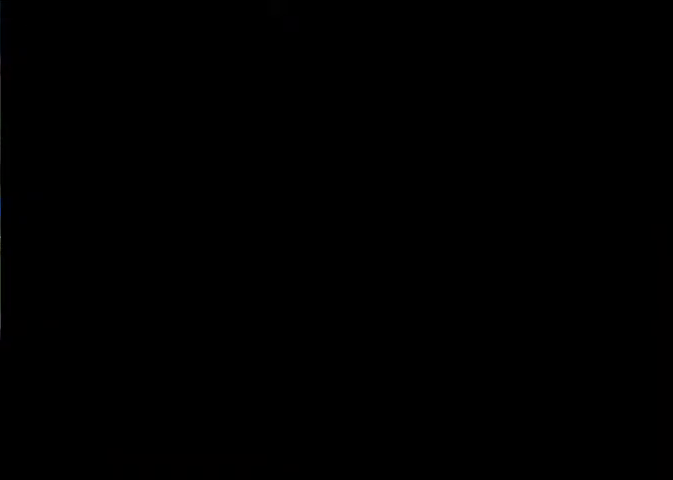
{"buttons": [], "left_stick": "center", "right_stick": "center", "button_events": [[400, "A", "down"], [467, "A", "up"]]}
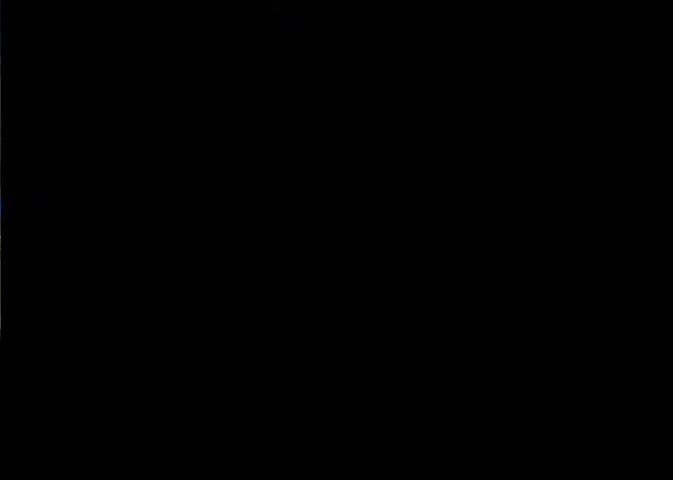
{"buttons": [], "left_stick": "center", "right_stick": "center", "button_events": []}
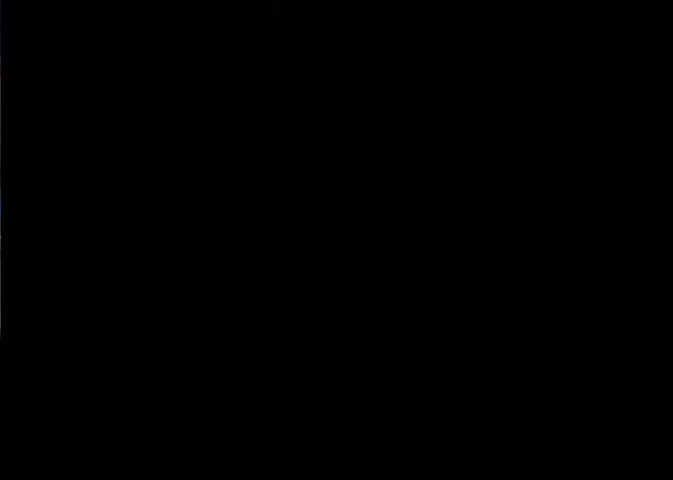
{"buttons": [], "left_stick": "center", "right_stick": "center", "button_events": [[200, "X", "down"], [267, "X", "up"]]}
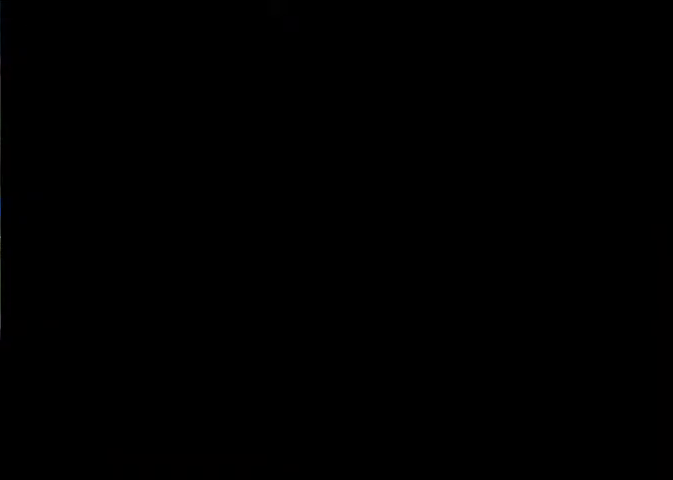
{"buttons": ["X"], "left_stick": "center", "right_stick": "center", "button_events": [[67, "X", "down"], [167, "X", "up"], [300, "X", "down"], [367, "X", "up"], [501, "X", "down"]]}
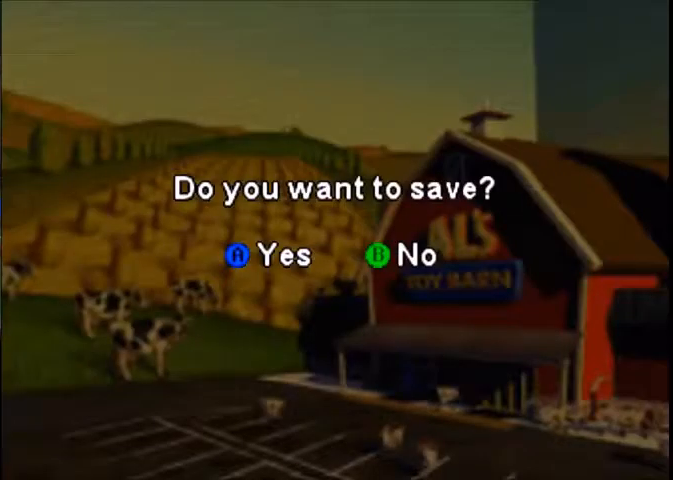
{"buttons": [], "left_stick": "center", "right_stick": "center", "button_events": [[100, "X", "up"], [166, "X", "down"], [267, "X", "up"], [333, "X", "down"], [433, "X", "up"]]}
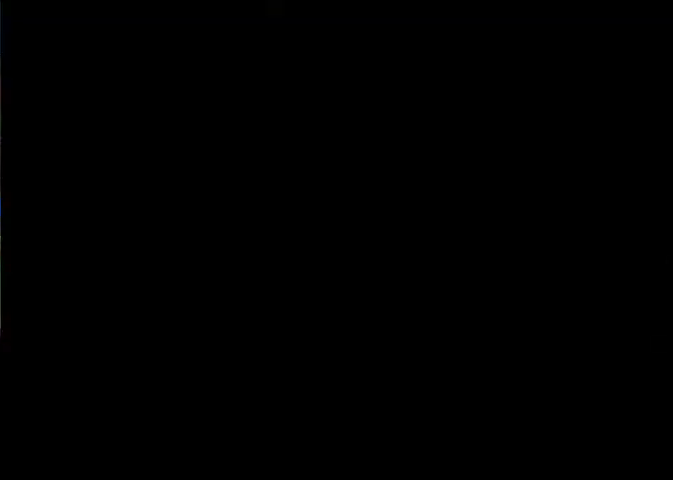
{"buttons": [], "left_stick": "center", "right_stick": "center", "button_events": []}
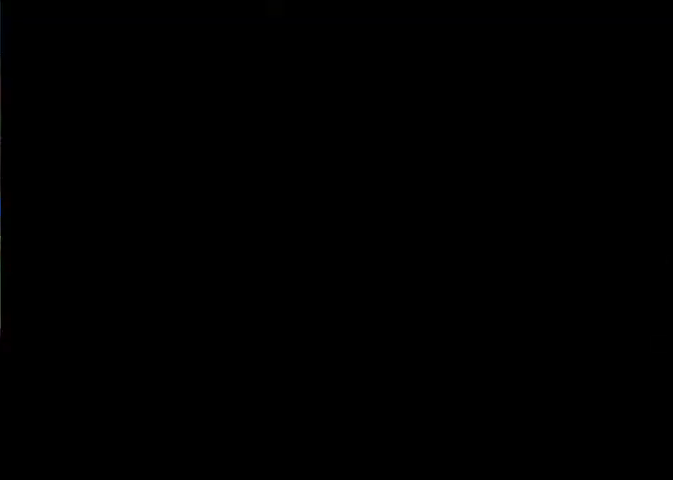
{"buttons": ["A"], "left_stick": "center", "right_stick": "center", "button_events": [[500, "A", "down"]]}
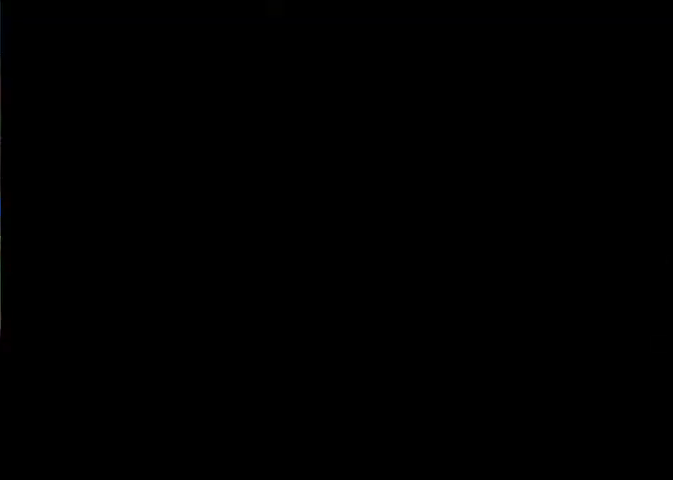
{"buttons": [], "left_stick": "center", "right_stick": "center", "button_events": [[100, "A", "up"], [200, "A", "down"], [300, "A", "up"], [401, "A", "down"], [501, "A", "up"]]}
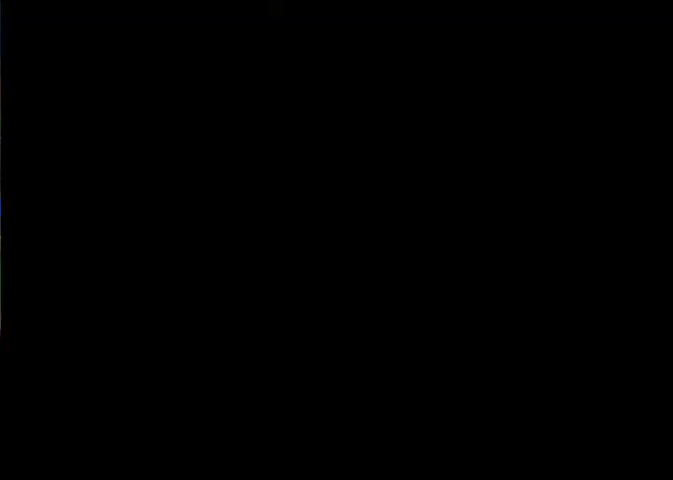
{"buttons": [], "left_stick": "center", "right_stick": "center", "button_events": [[66, "A", "down"], [200, "A", "up"]]}
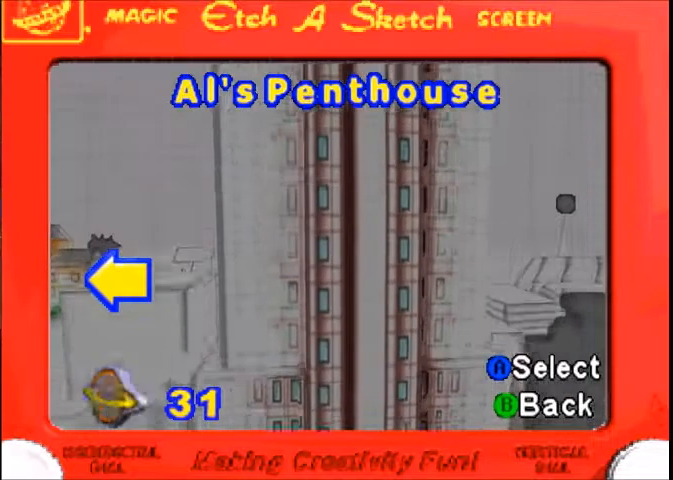
{"buttons": ["A"], "left_stick": "center", "right_stick": "center", "button_events": [[501, "A", "down"]]}
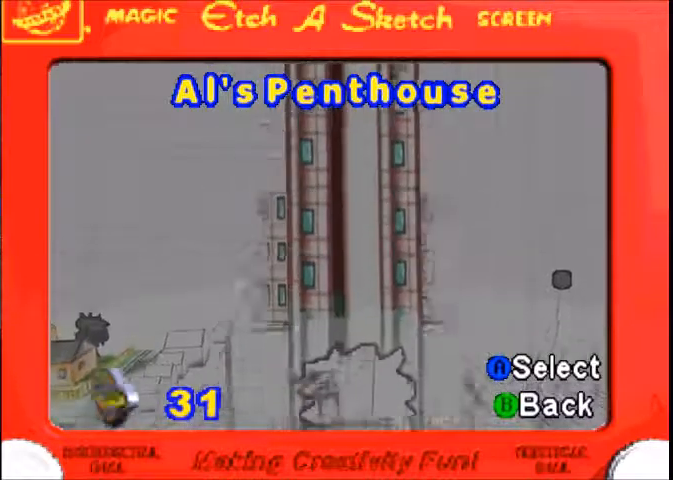
{"buttons": [], "left_stick": "center", "right_stick": "center", "button_events": [[100, "A", "up"]]}
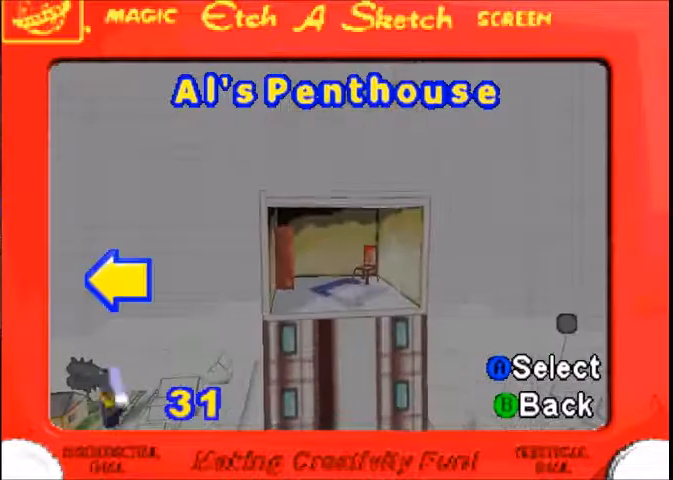
{"buttons": [], "left_stick": "center", "right_stick": "center", "button_events": []}
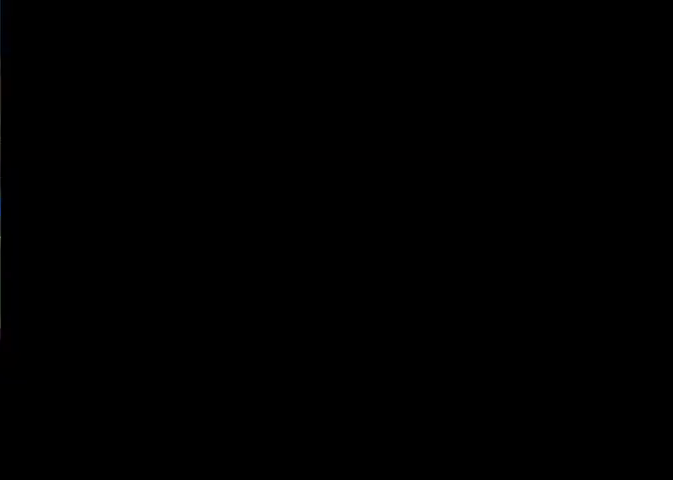
{"buttons": [], "left_stick": "center", "right_stick": "center", "button_events": [[166, "X", "down"], [267, "X", "up"], [367, "X", "down"], [433, "X", "up"]]}
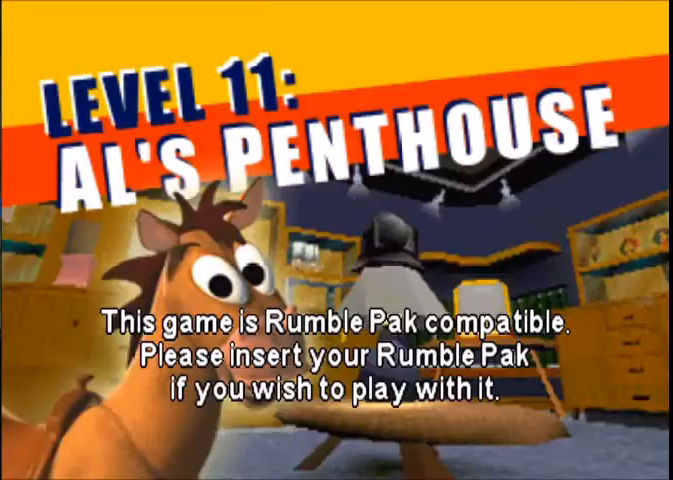
{"buttons": [], "left_stick": "center", "right_stick": "center", "button_events": [[33, "X", "down"], [134, "X", "up"], [234, "X", "down"], [300, "X", "up"], [434, "X", "down"], [501, "X", "up"]]}
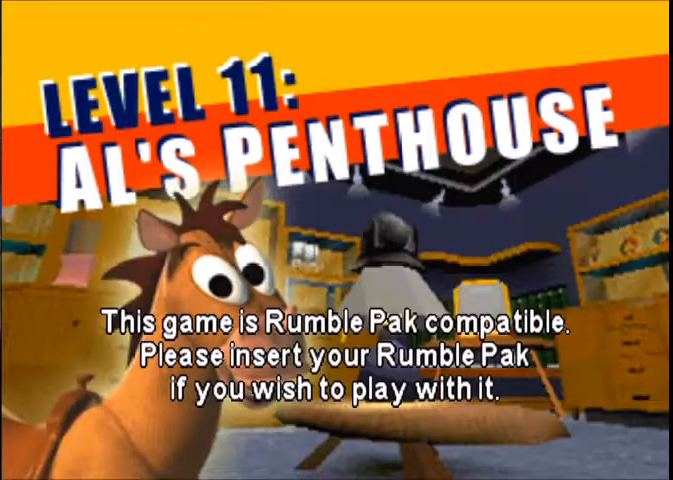
{"buttons": ["X"], "left_stick": "center", "right_stick": "center", "button_events": [[100, "X", "down"], [200, "X", "up"], [300, "X", "down"], [367, "X", "up"], [467, "X", "down"]]}
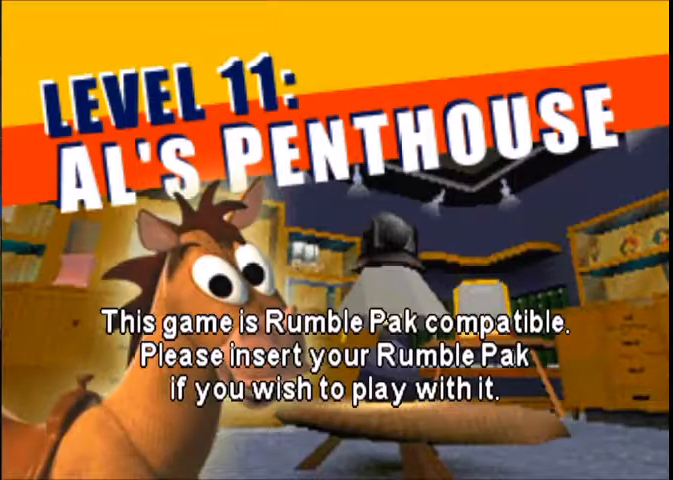
{"buttons": [], "left_stick": "center", "right_stick": "center", "button_events": [[67, "X", "up"], [167, "X", "down"], [267, "X", "up"], [367, "X", "down"], [434, "X", "up"]]}